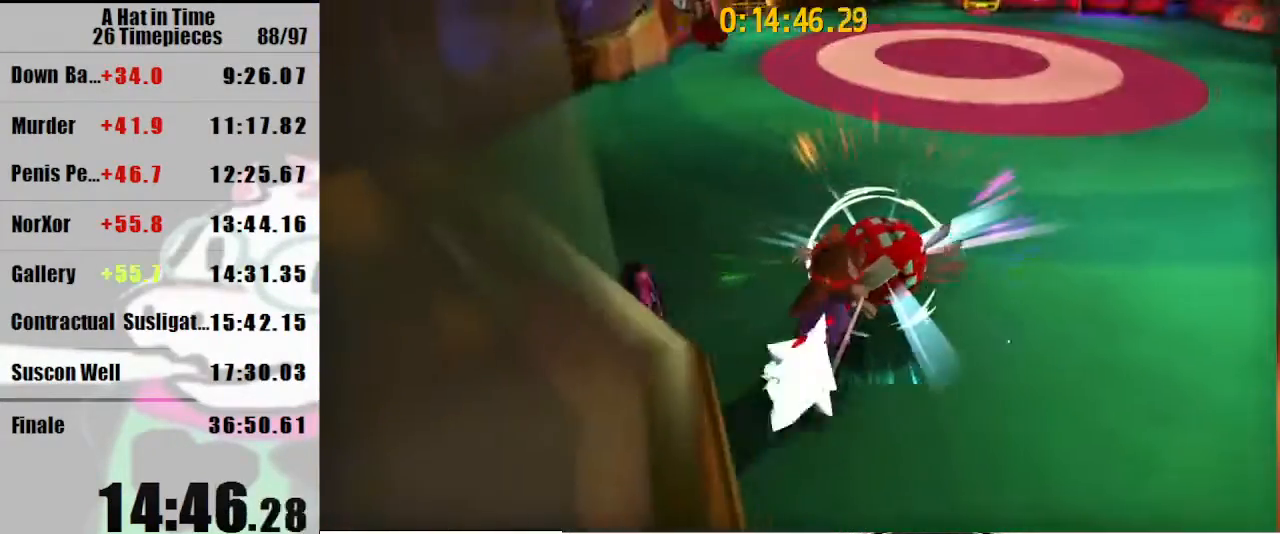
Gameplay with keyboard and mouse; each line is a JSON object with the keys and mouse buttons held at the frame after it. "events" lists presses ("down") and releases ("up") of "a", "d", "e", "lagwarps", "luigi", "q", "s", "shift", "space", "w", "mouse_left", "mouse_right", "mouse_wheel_up" and "mouse_wheel_down" between this image and that frame as [ms after this image, input, new state], when the widget could be followed in between. "mouse_left", "mouse_right", "mouse_wheel_up", "mouse_wheel_down" = the "left", "right", "wheel_up", "wheel_down" buttons of the "mouse" list. No other keys are recorded. Mouse movement is not recorded. Key names are as the overlay labels them; some are game actions (e.g. jump) rather than physical keys.
{"keys": ["shift", "w"], "mouse": ["right"], "events": [[200, "d", "down"], [200, "w", "down"], [333, "d", "up"], [433, "mouse_right", "down"]]}
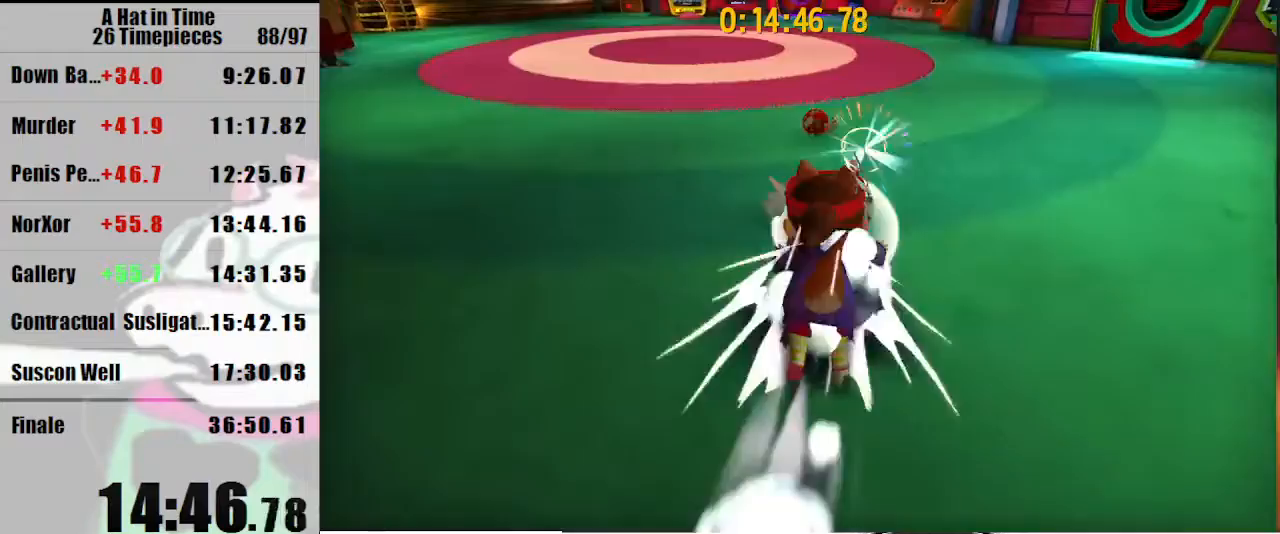
{"keys": ["shift", "w"], "mouse": [], "events": [[33, "mouse_right", "up"], [400, "mouse_right", "down"], [467, "mouse_right", "up"]]}
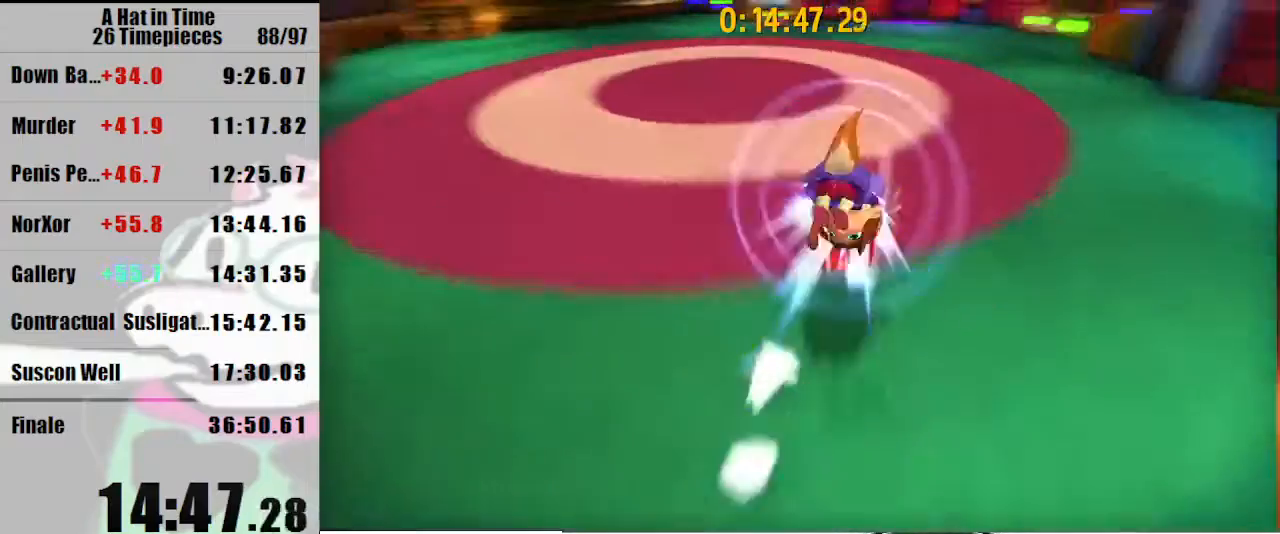
{"keys": ["shift", "w"], "mouse": ["right"], "events": [[33, "mouse_right", "down"]]}
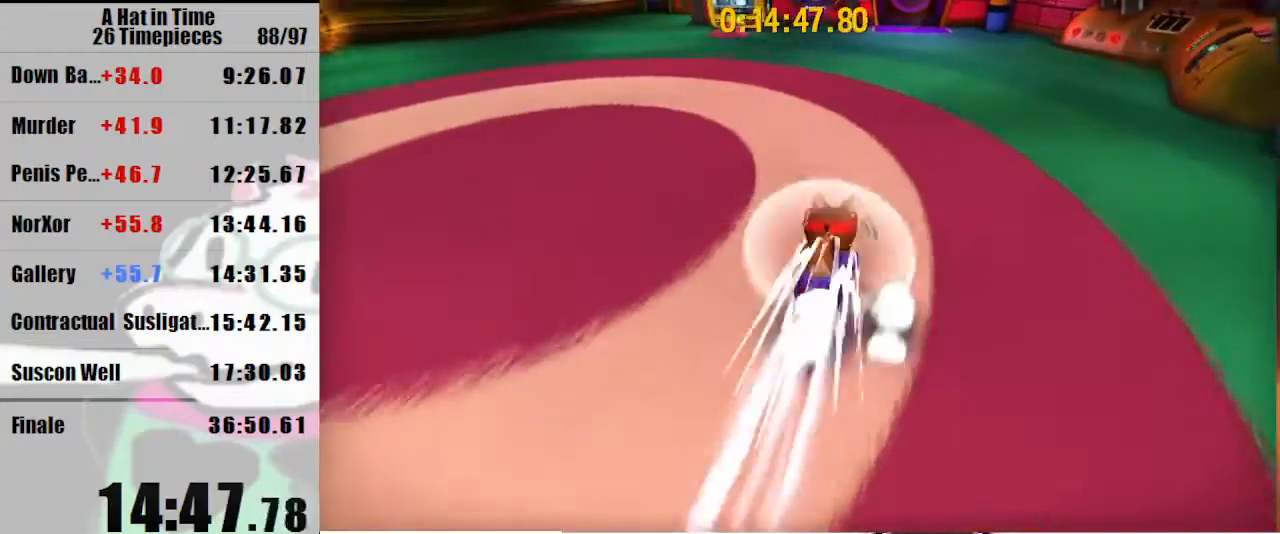
{"keys": ["shift", "w"], "mouse": [], "events": [[167, "mouse_right", "up"], [333, "mouse_right", "down"], [433, "mouse_right", "up"]]}
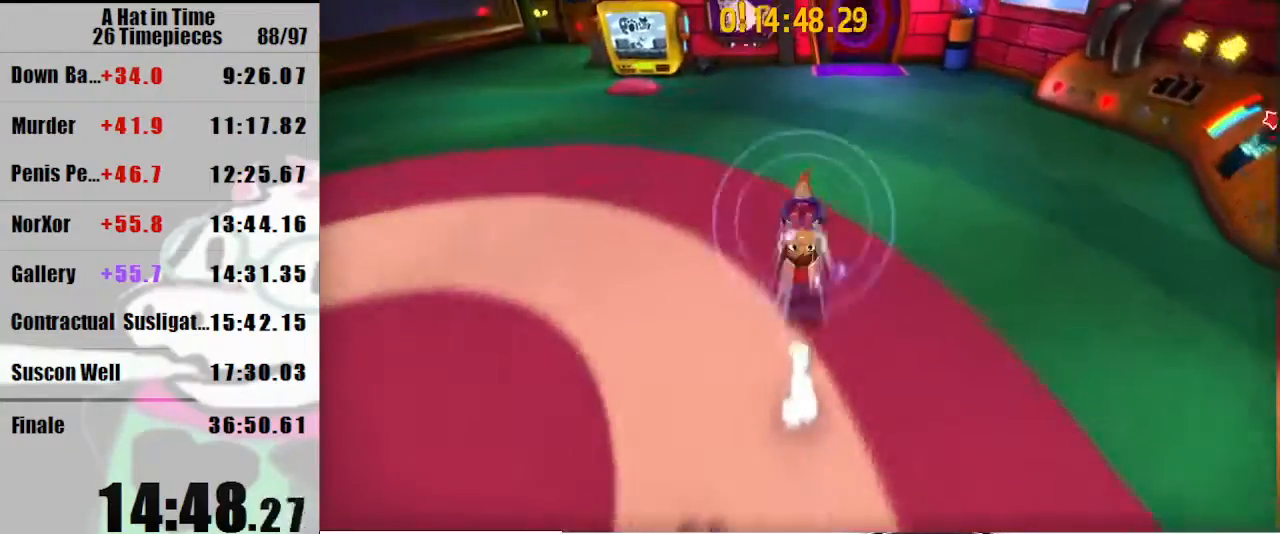
{"keys": ["shift", "w"], "mouse": [], "events": []}
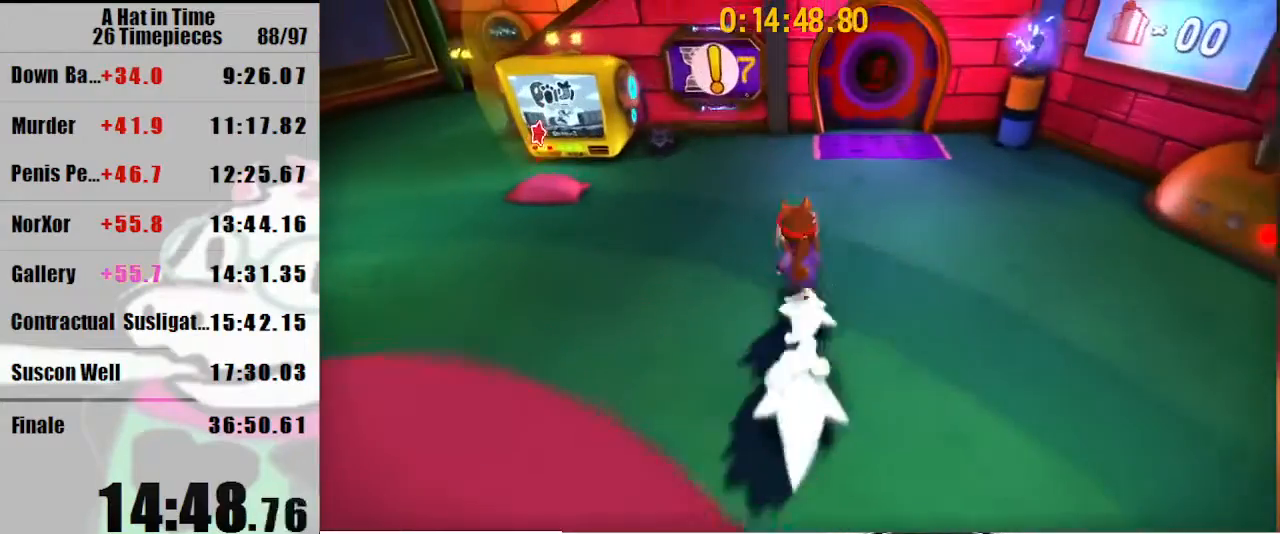
{"keys": ["shift", "w"], "mouse": [], "events": []}
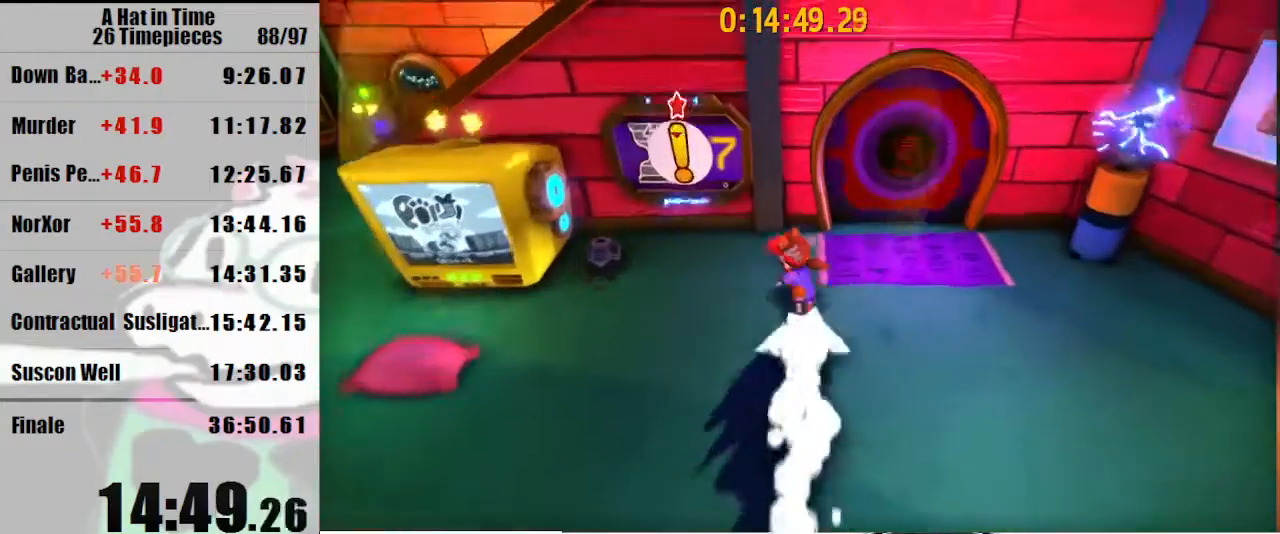
{"keys": ["shift"], "mouse": [], "events": [[333, "w", "up"]]}
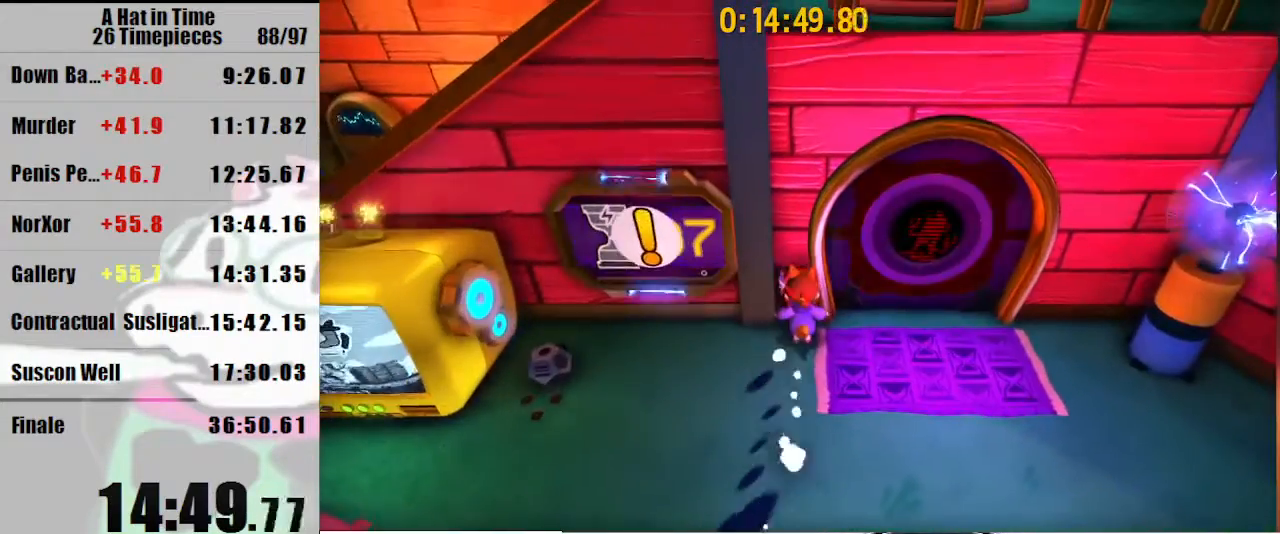
{"keys": ["shift"], "mouse": [], "events": []}
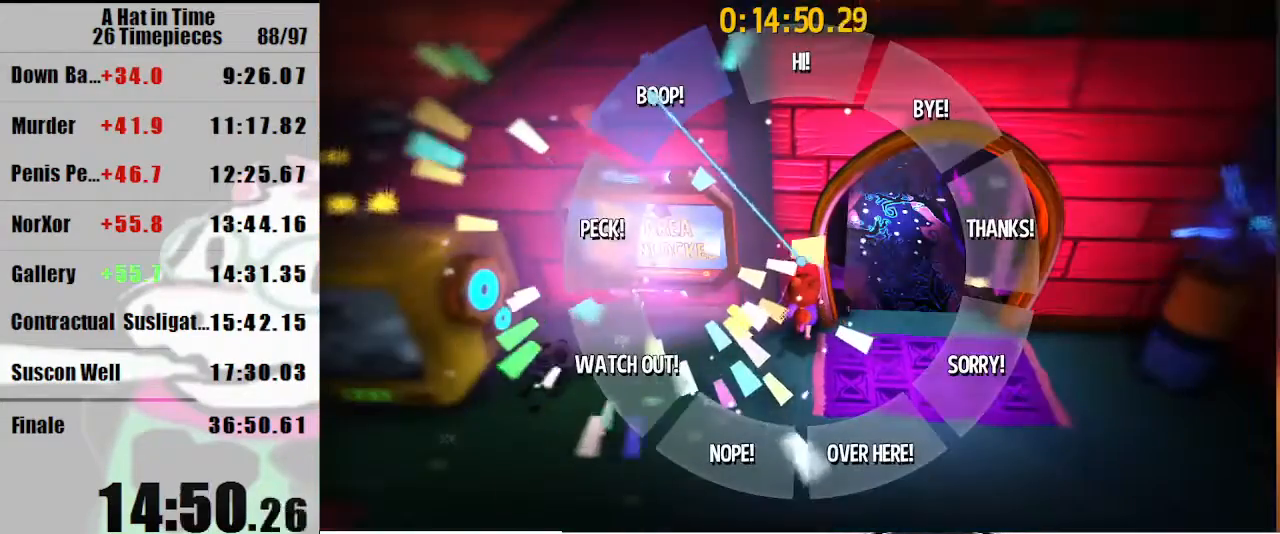
{"keys": ["shift"], "mouse": [], "events": []}
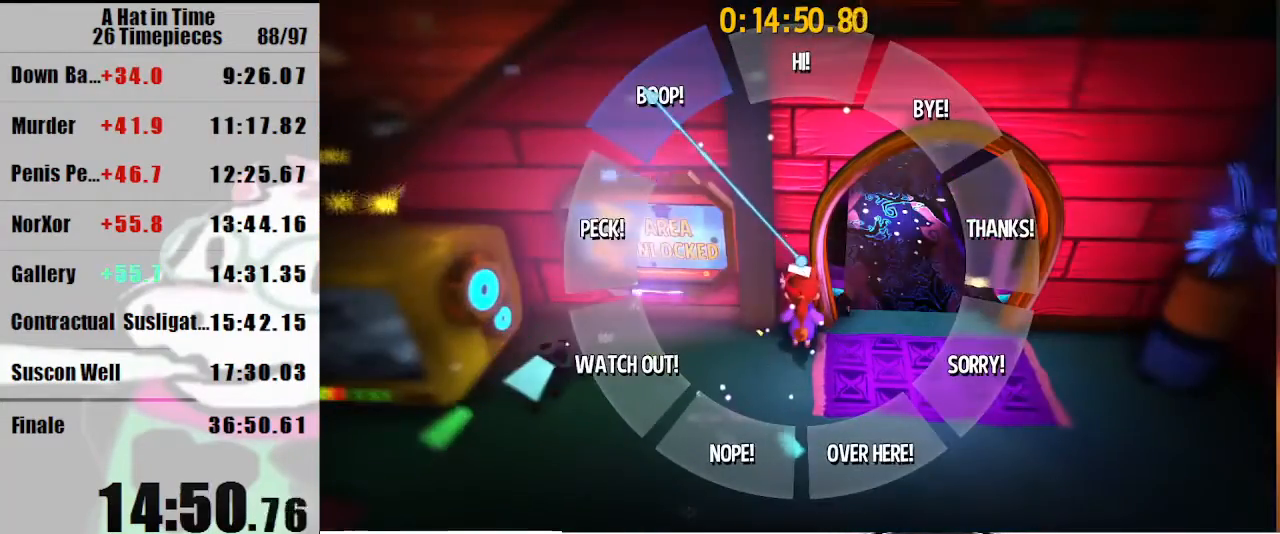
{"keys": ["a", "shift"], "mouse": [], "events": [[500, "a", "down"]]}
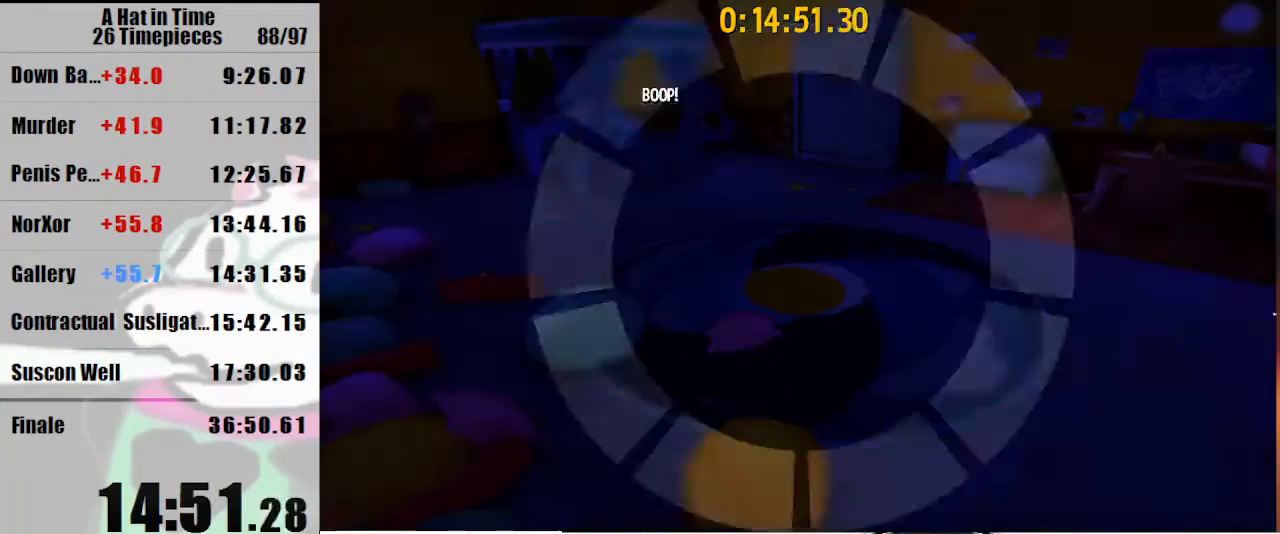
{"keys": ["a", "shift"], "mouse": [], "events": []}
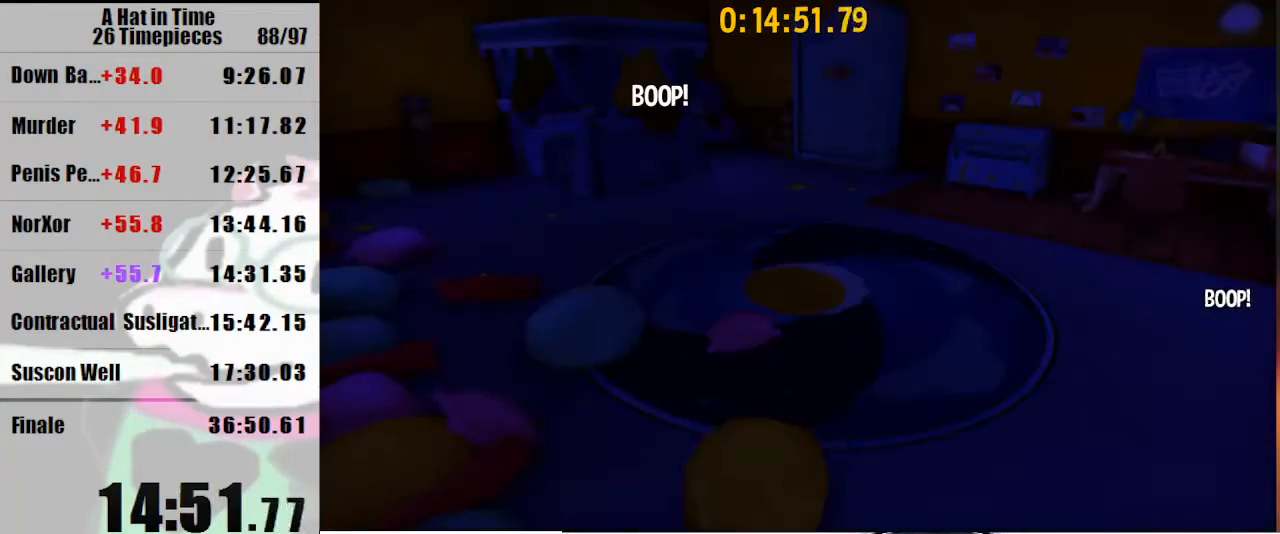
{"keys": ["a", "shift"], "mouse": [], "events": []}
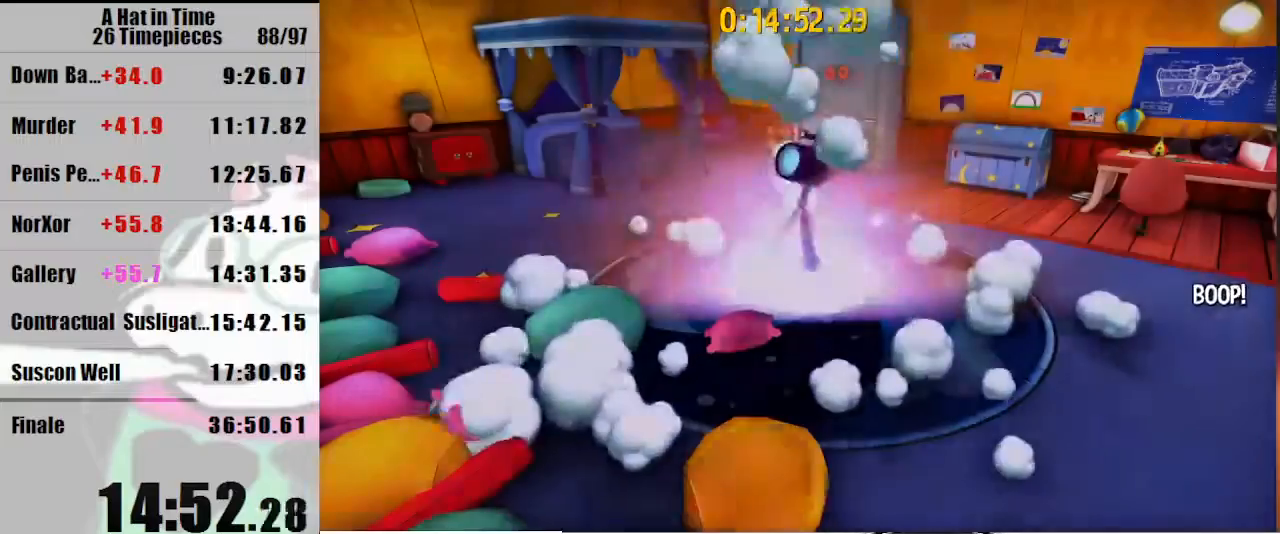
{"keys": ["a", "shift"], "mouse": [], "events": []}
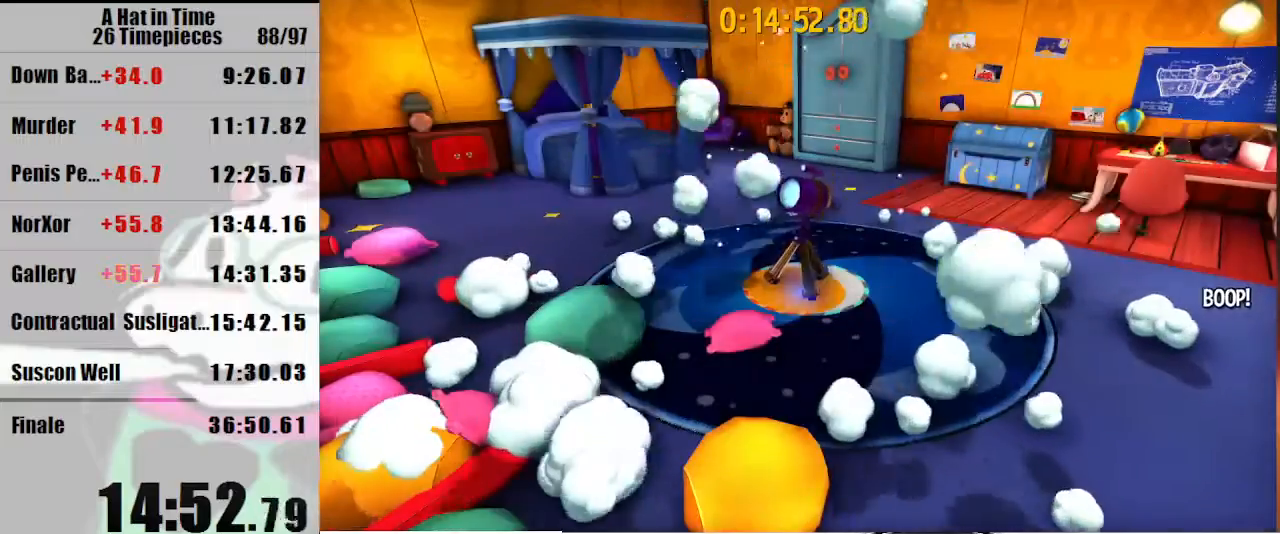
{"keys": ["a", "shift"], "mouse": [], "events": []}
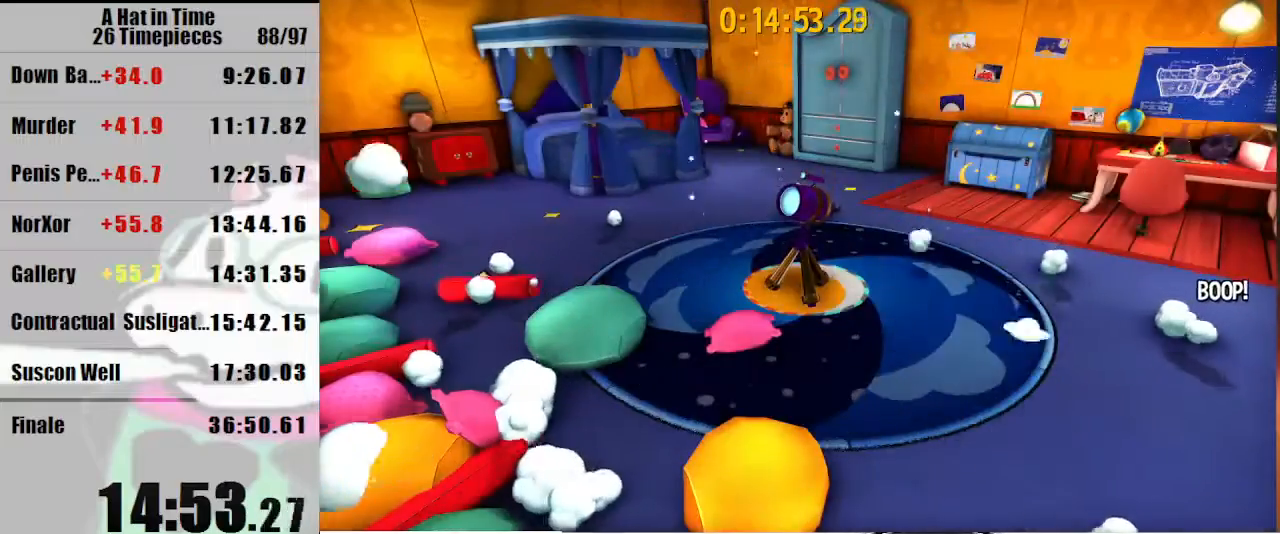
{"keys": ["a", "shift"], "mouse": [], "events": [[100, "w", "down"], [200, "w", "up"], [233, "w", "down"], [333, "w", "up"], [367, "w", "down"], [467, "w", "up"]]}
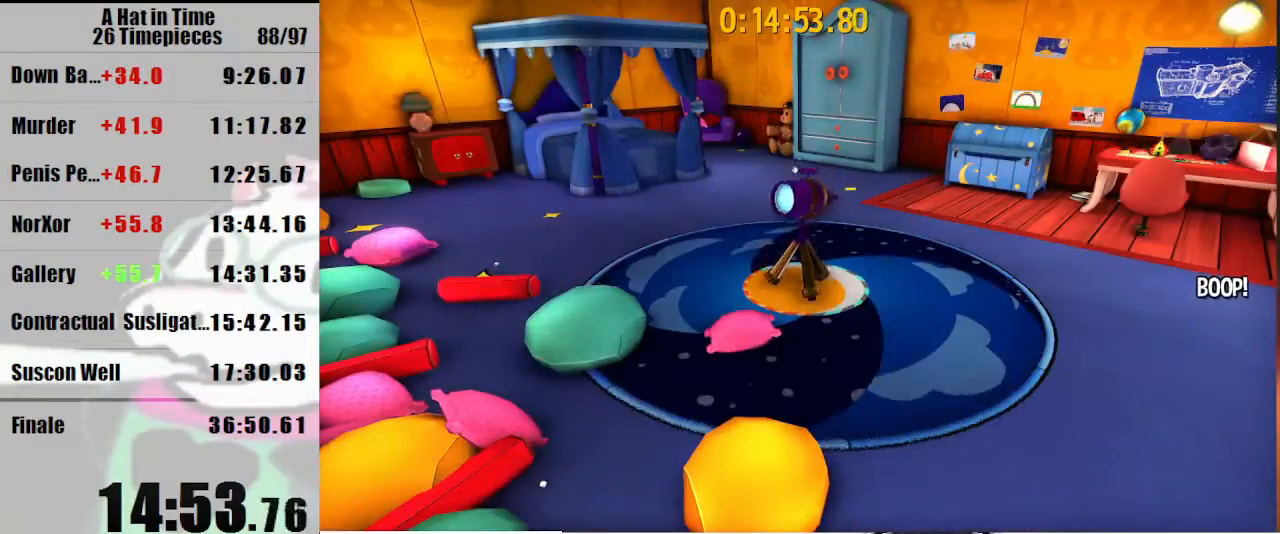
{"keys": ["shift", "w"], "mouse": ["right"], "events": [[300, "w", "down"], [433, "a", "up"], [433, "mouse_right", "down"]]}
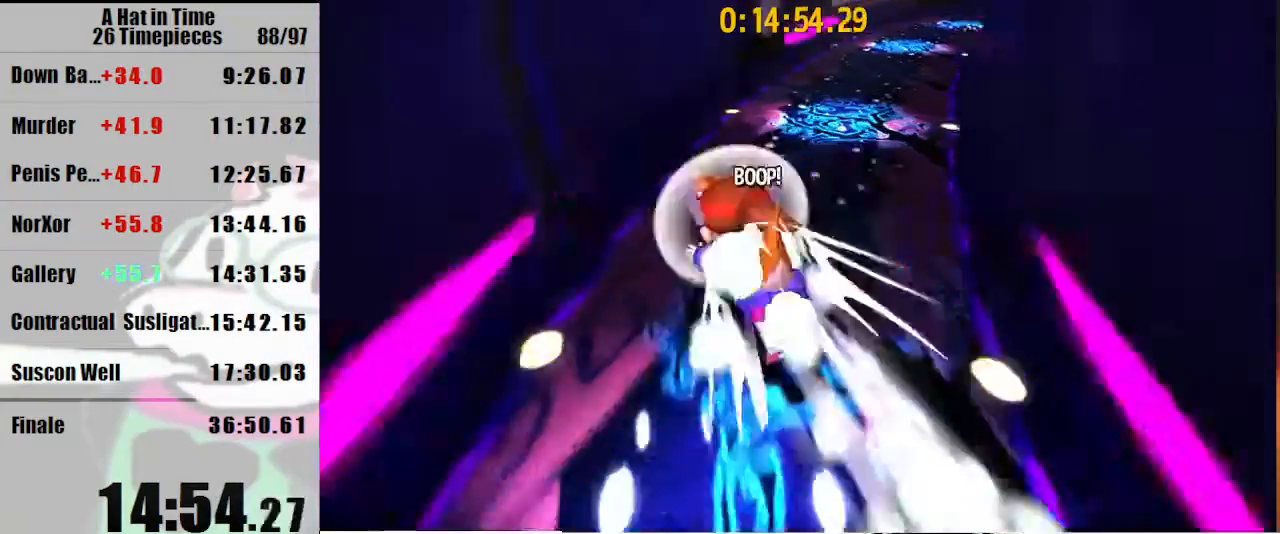
{"keys": ["d", "shift", "w"], "mouse": [], "events": [[67, "mouse_right", "up"], [133, "d", "down"], [400, "mouse_right", "down"], [467, "mouse_right", "up"]]}
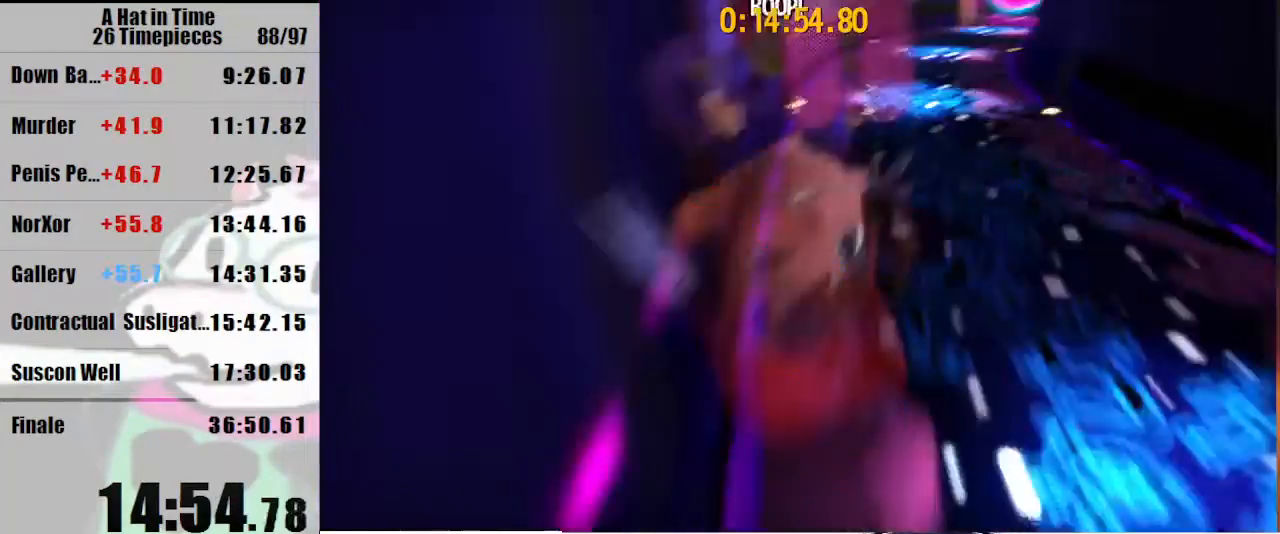
{"keys": ["d", "shift", "w"], "mouse": ["right"], "events": [[267, "d", "up"], [367, "mouse_right", "down"], [433, "d", "down"]]}
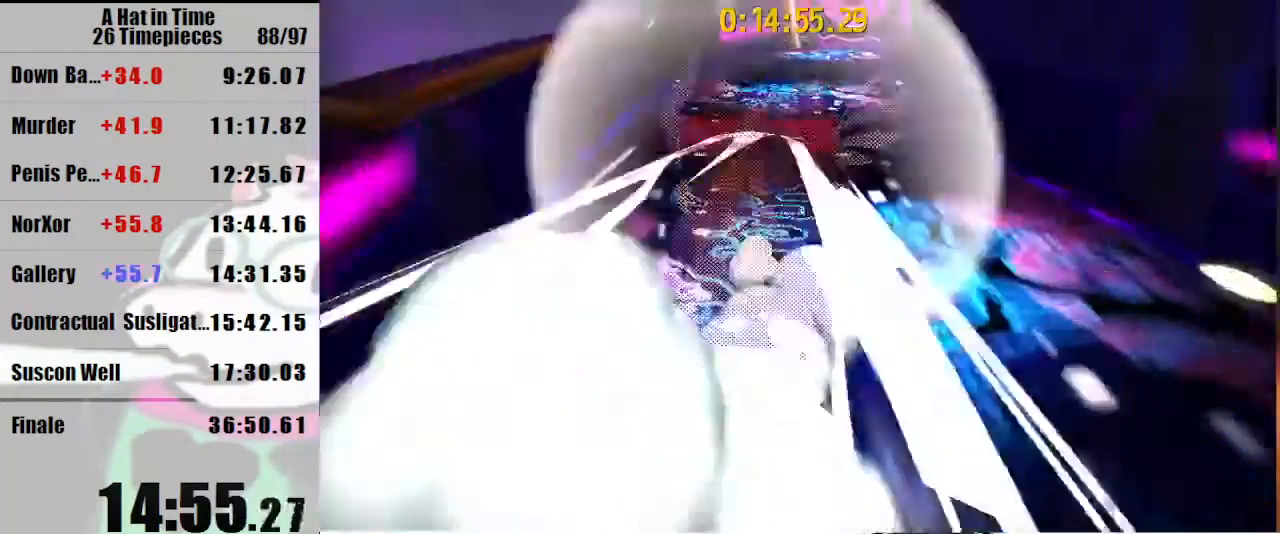
{"keys": ["d", "shift", "w"], "mouse": ["right"], "events": [[33, "d", "up"], [33, "mouse_right", "up"], [333, "mouse_right", "down"], [400, "d", "down"], [400, "mouse_right", "up"], [500, "mouse_right", "down"]]}
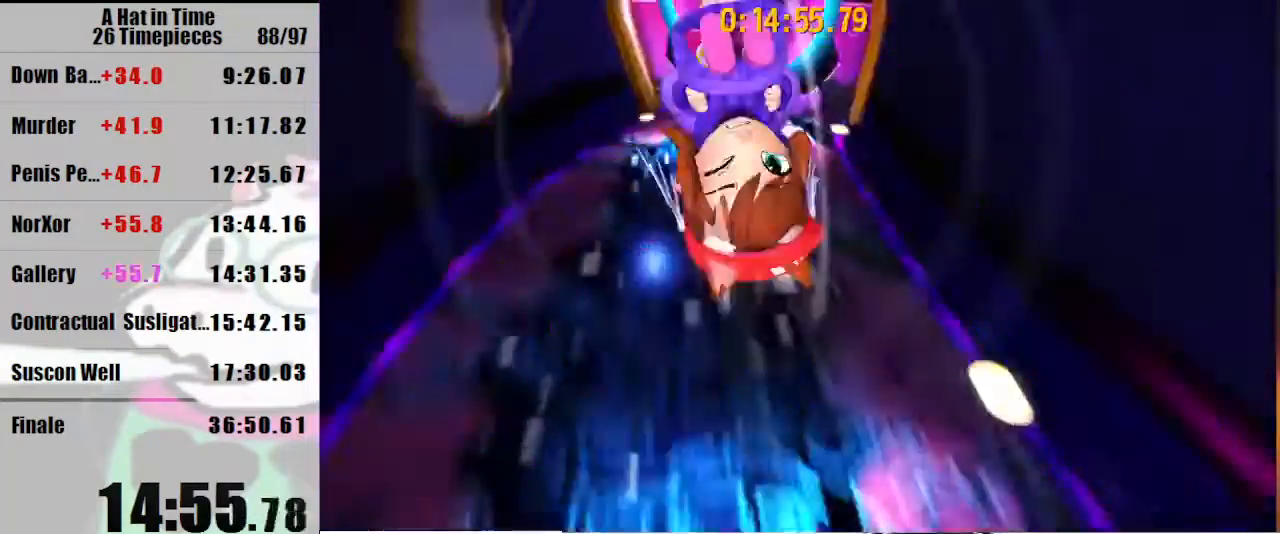
{"keys": ["d", "shift", "w"], "mouse": ["right"], "events": []}
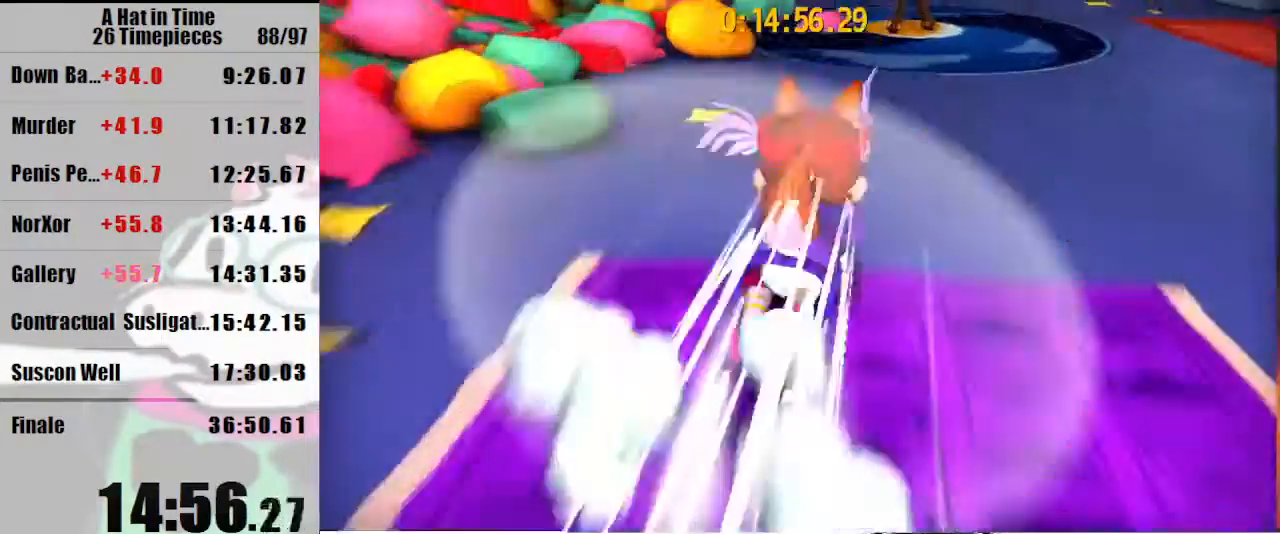
{"keys": ["shift"], "mouse": [], "events": [[33, "mouse_right", "up"], [267, "mouse_right", "down"], [333, "mouse_right", "up"], [367, "w", "up"], [433, "d", "up"]]}
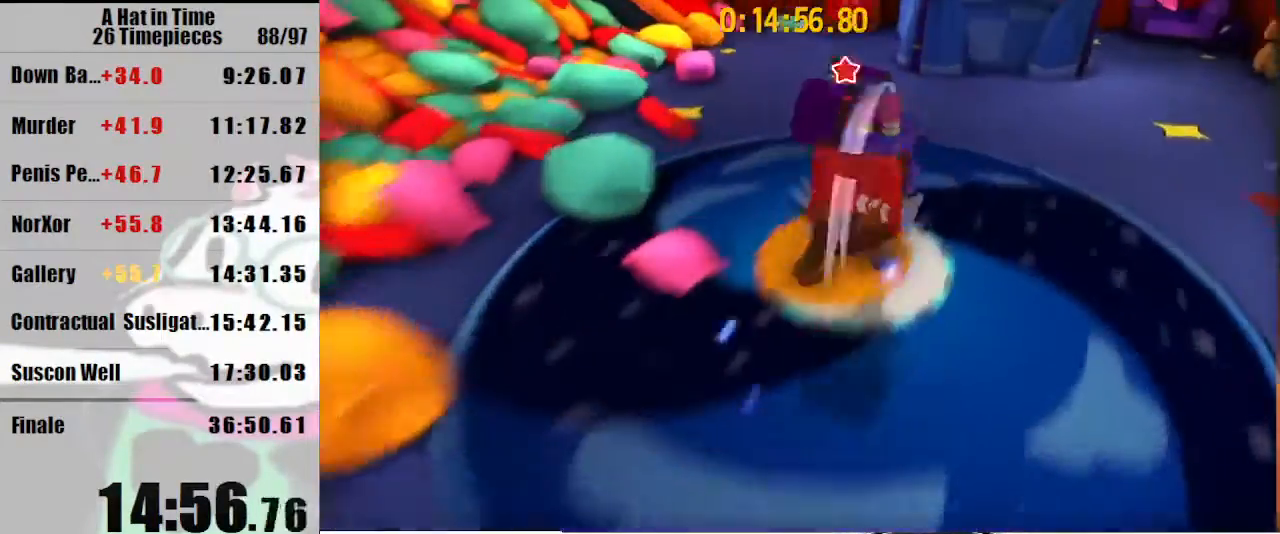
{"keys": ["a", "shift", "w"], "mouse": [], "events": [[33, "a", "down"], [333, "w", "down"]]}
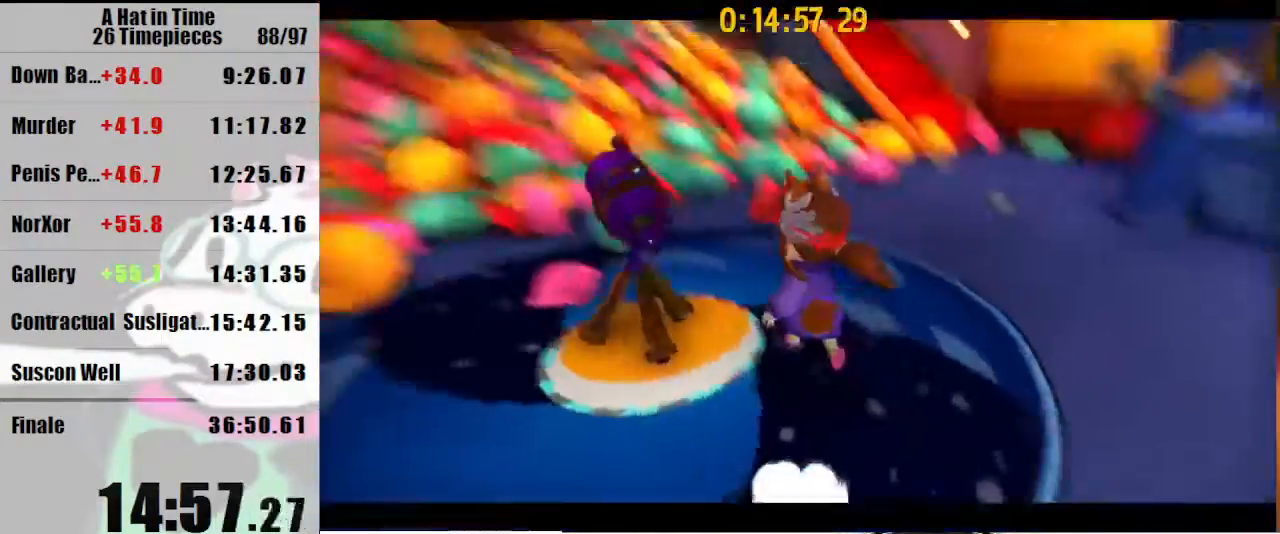
{"keys": [], "mouse": [], "events": [[167, "w", "up"], [233, "a", "up"], [267, "shift", "up"]]}
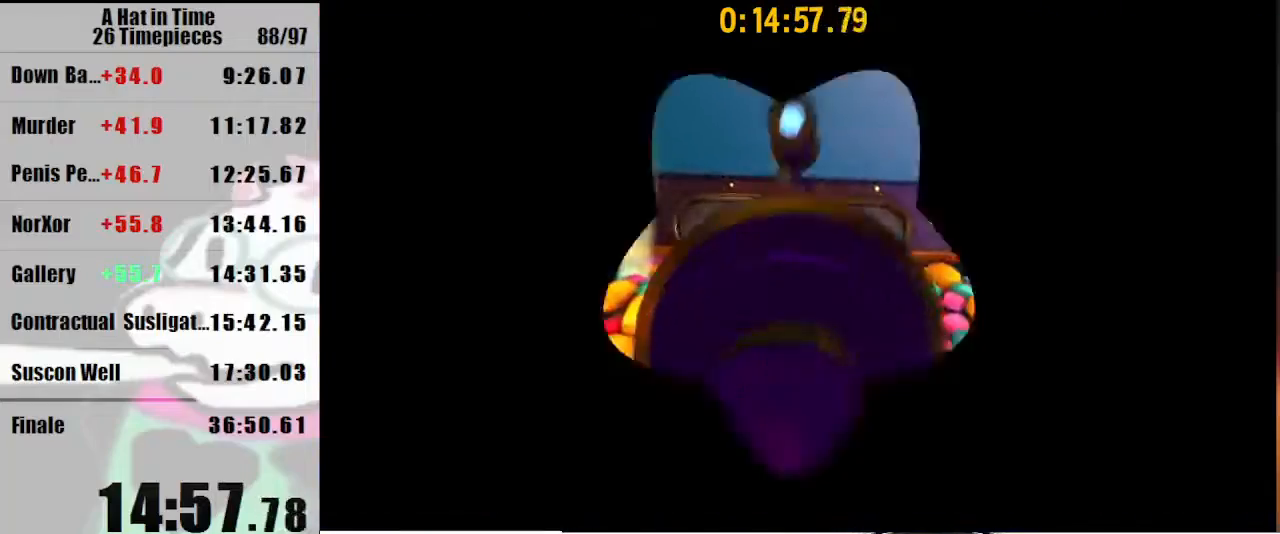
{"keys": [], "mouse": [], "events": []}
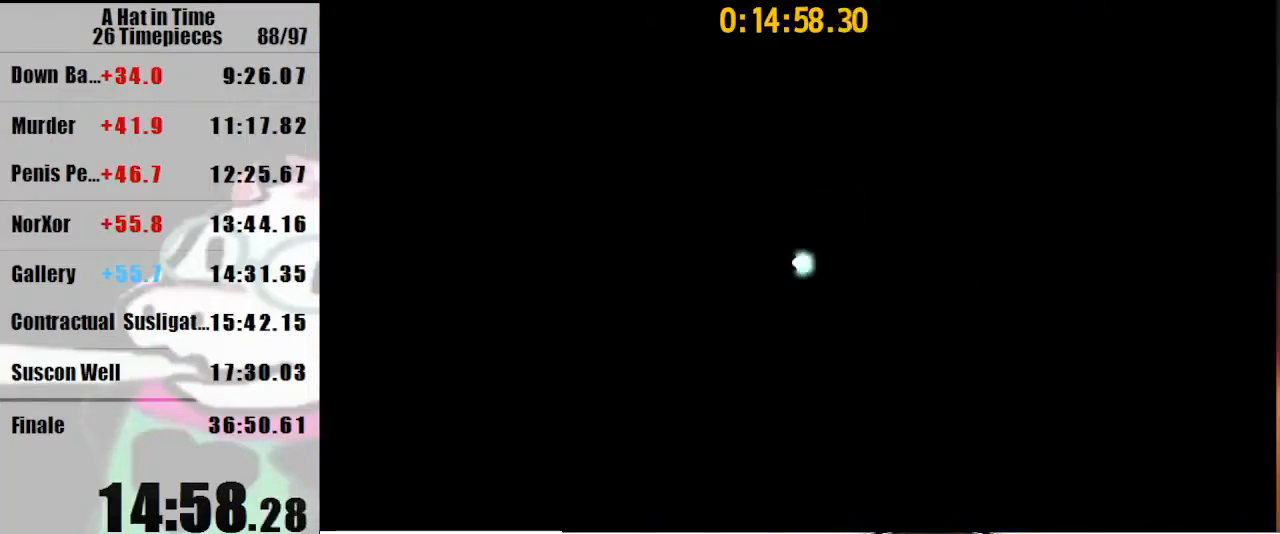
{"keys": [], "mouse": ["left"], "events": [[33, "mouse_left", "down"]]}
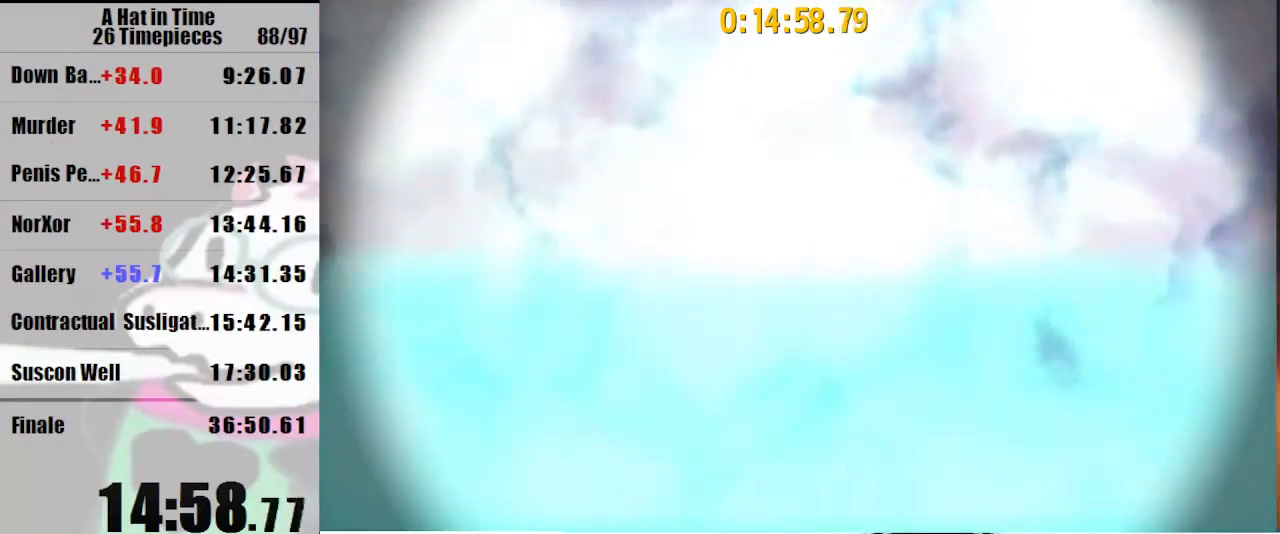
{"keys": [], "mouse": ["left"], "events": []}
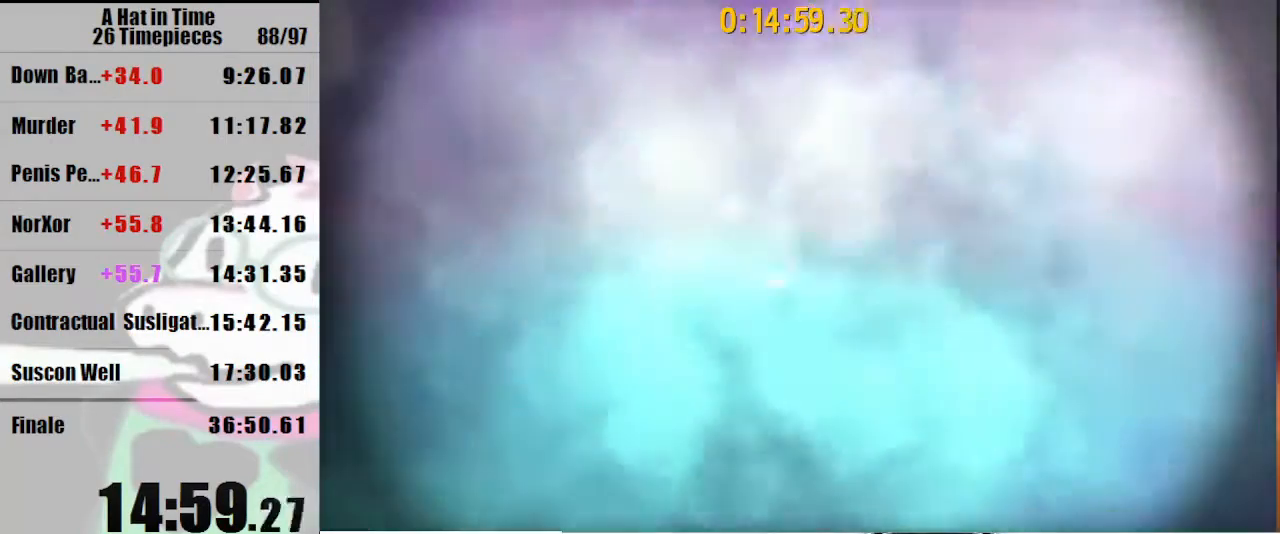
{"keys": [], "mouse": ["left"], "events": []}
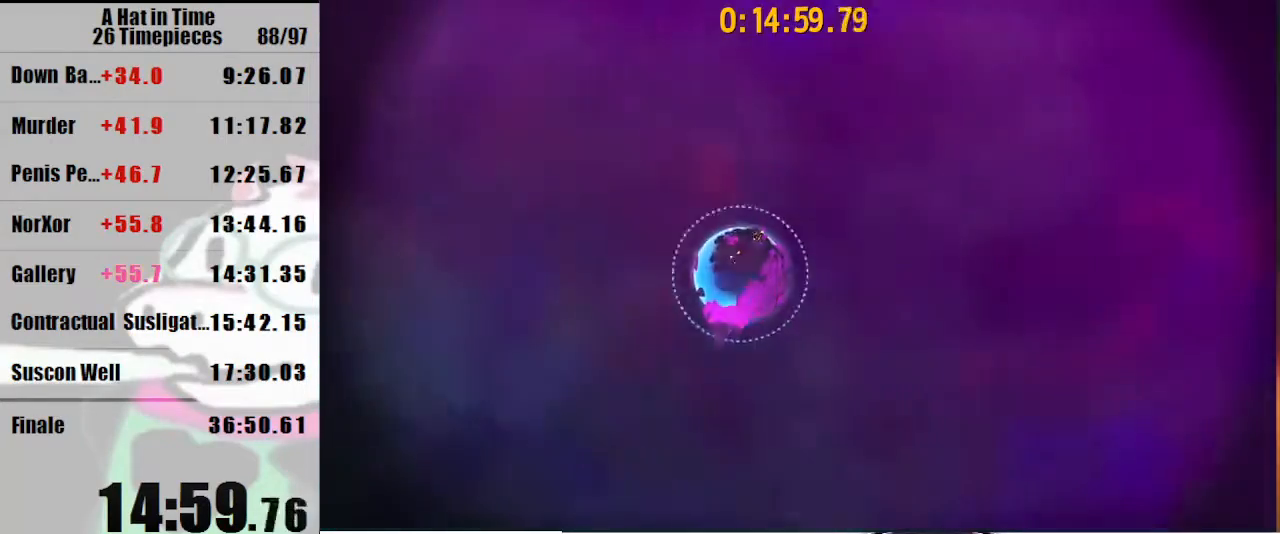
{"keys": [], "mouse": ["left"], "events": []}
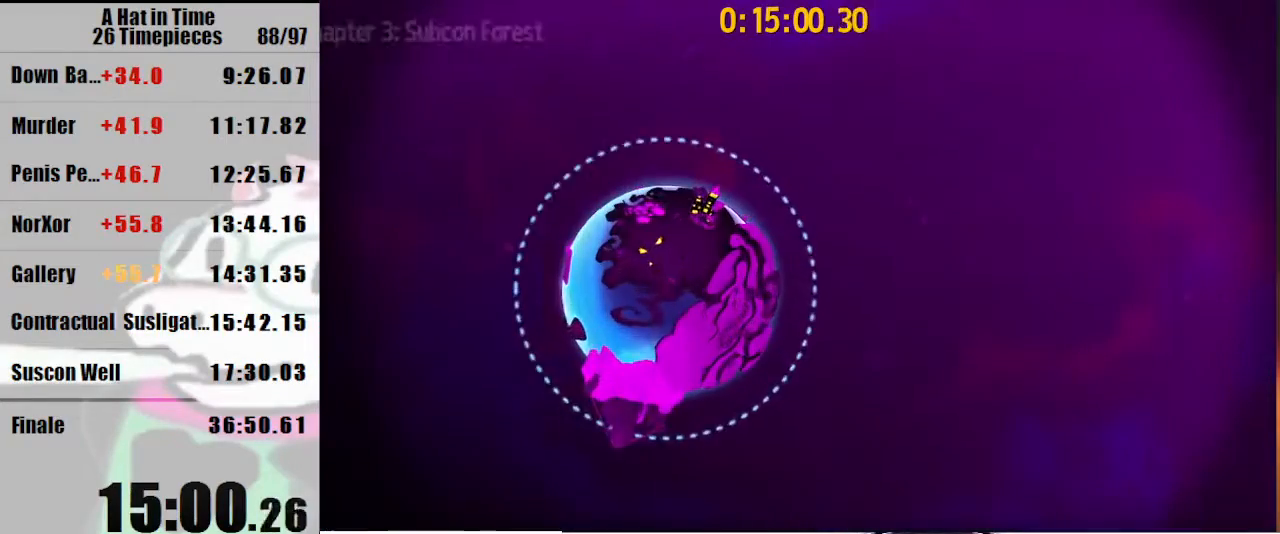
{"keys": [], "mouse": ["left"], "events": []}
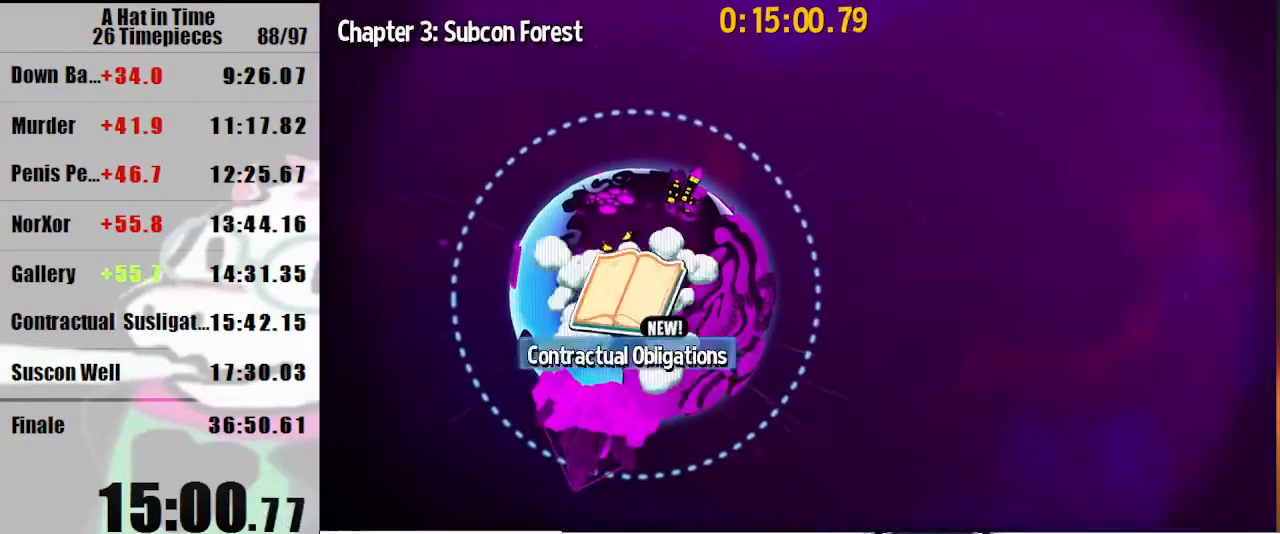
{"keys": [], "mouse": [], "events": [[200, "mouse_left", "up"], [267, "mouse_left", "down"], [333, "mouse_left", "up"], [433, "mouse_left", "down"], [467, "mouse_left", "up"]]}